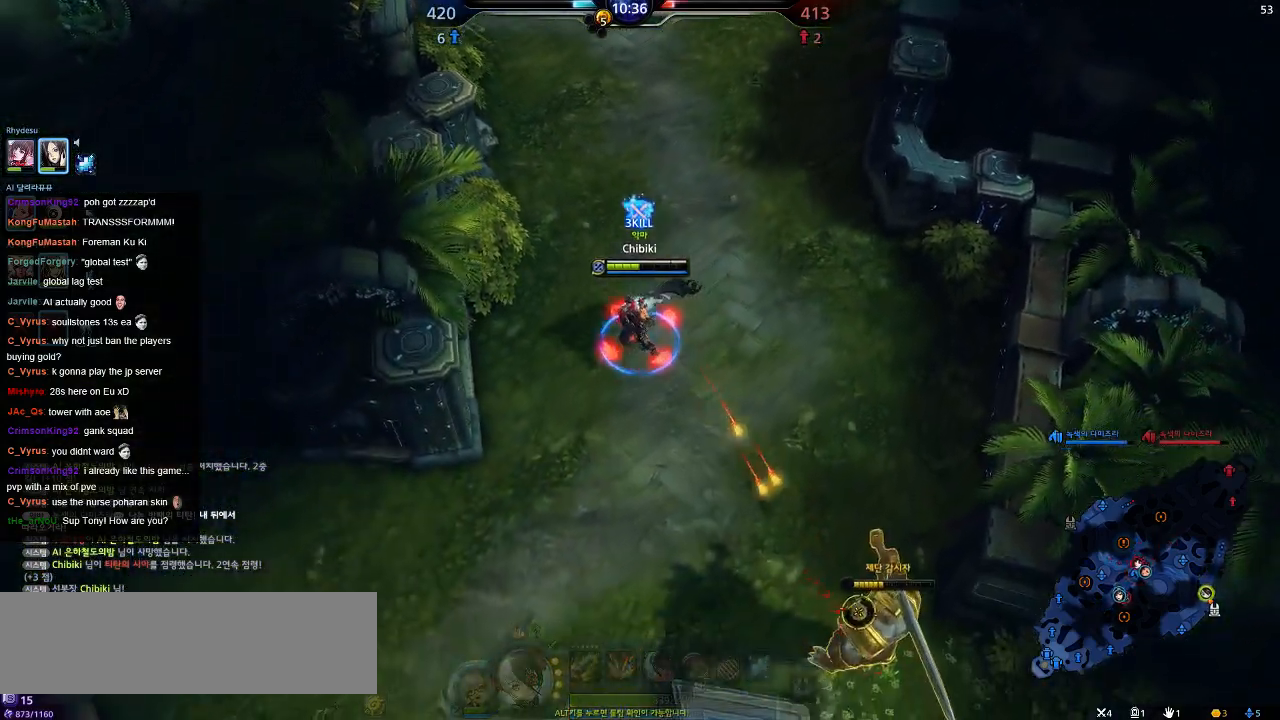
Gameplay with keyboard; each line is a JSON object with the keys held at the frame after it. "events" lists presses ("down") and releases ("up") of ".", "/", "0", "1", "2", "3", "4", "5", "6", "7", "8", "9", "a", "alt_l", "alt_r", "b", "backslash", "backspace", "c", "caps_lock", "comma", "ctrl_l", "ctrl_r", "d", "down", "e", "equals", "escape", "f", "f1", "f10", "f11", "f12", "f2", "f3", "f4", "f5", "f6", "f7", "f8", "f9", "g", "h", "i", "j", "k", "l", "lbracket", "left", "m", "minus", "n", "o", "p", "q", "quote", "r", "rbracket", "return", "right", "s", "semicolon", "shift_l", "shift_r", "space", "super", "t", "tab", "tilde", "u", "up", "v", "w", "x", "y" and "z" between this image and that frame as [ms after this image, input, new state], when the widget could be followed in between. No other keys are recorded. Mouse input is not recorded.
{"keys": ["a", "s"], "events": []}
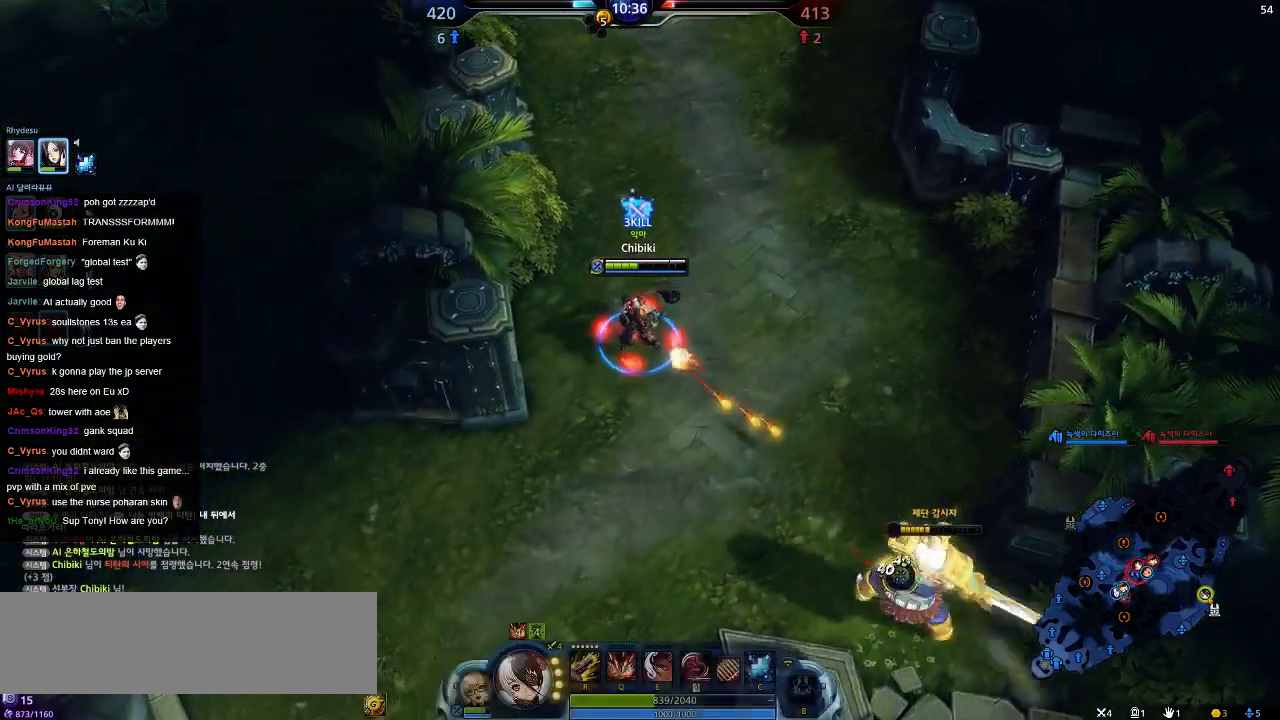
{"keys": ["a", "s"], "events": []}
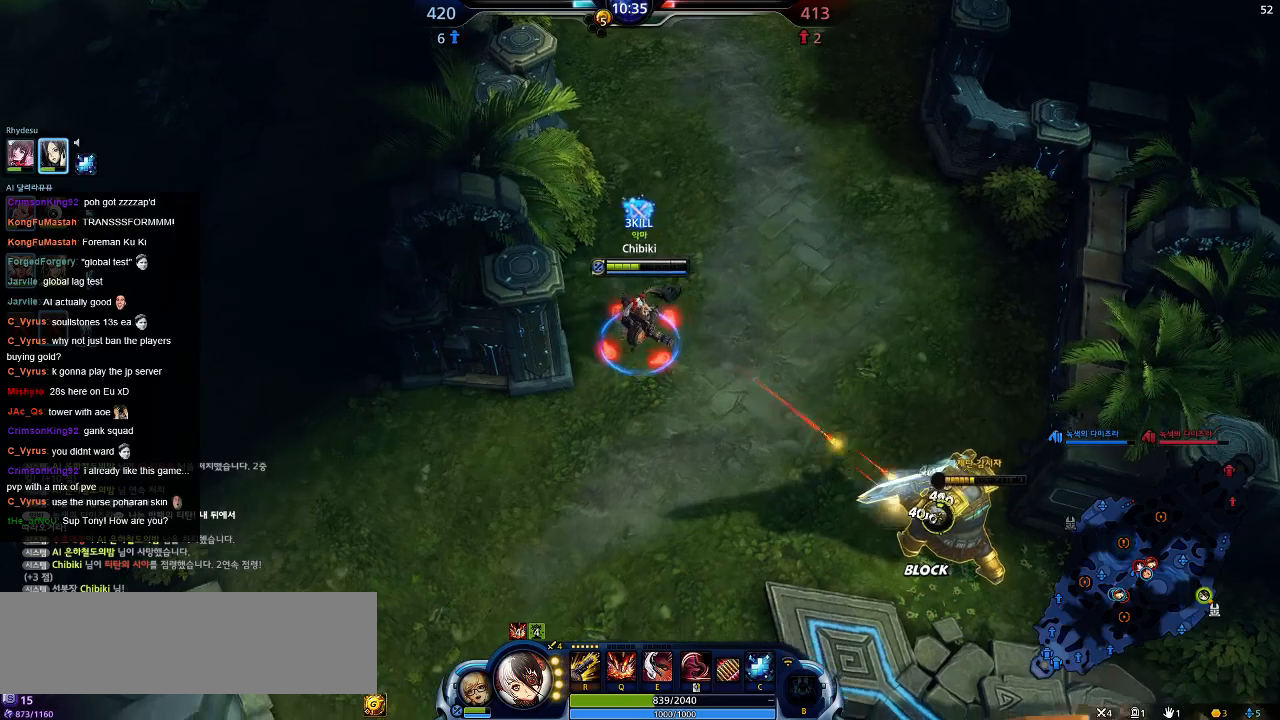
{"keys": ["a", "s"], "events": []}
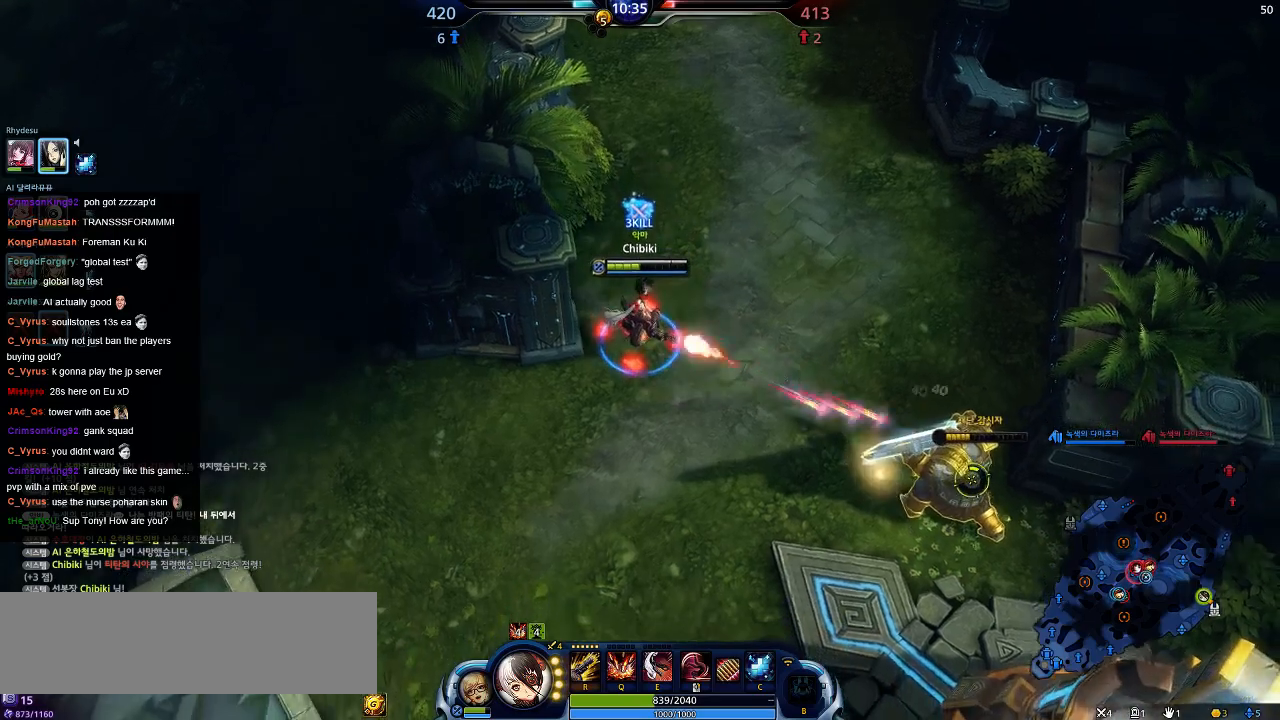
{"keys": ["q", "s"], "events": [[234, "a", "up"], [350, "q", "down"]]}
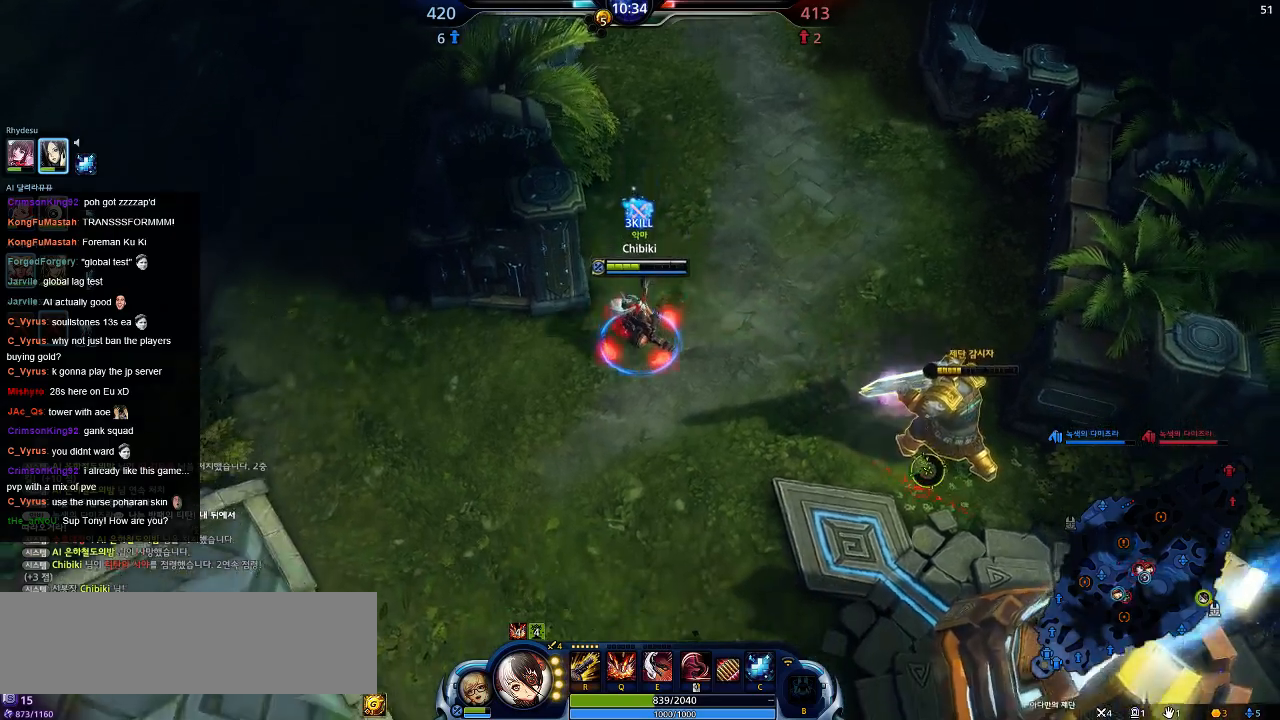
{"keys": ["s"], "events": [[17, "q", "up"]]}
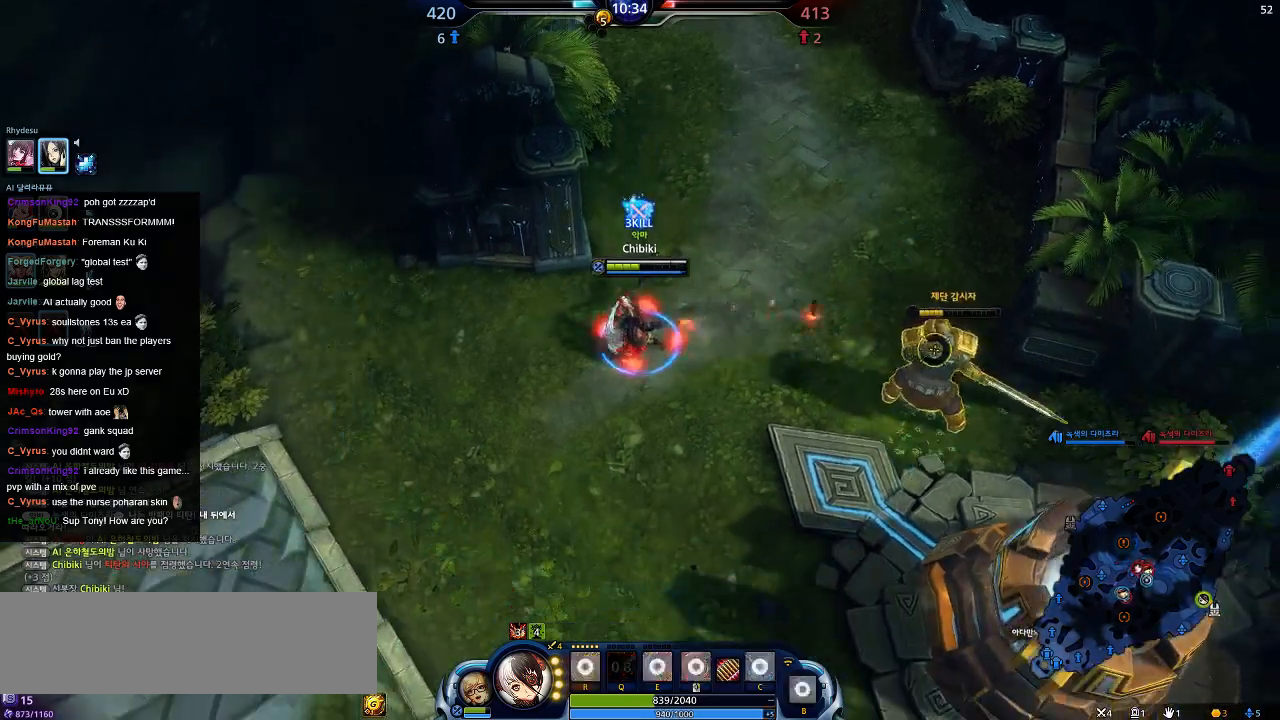
{"keys": ["a", "s"], "events": [[67, "a", "down"]]}